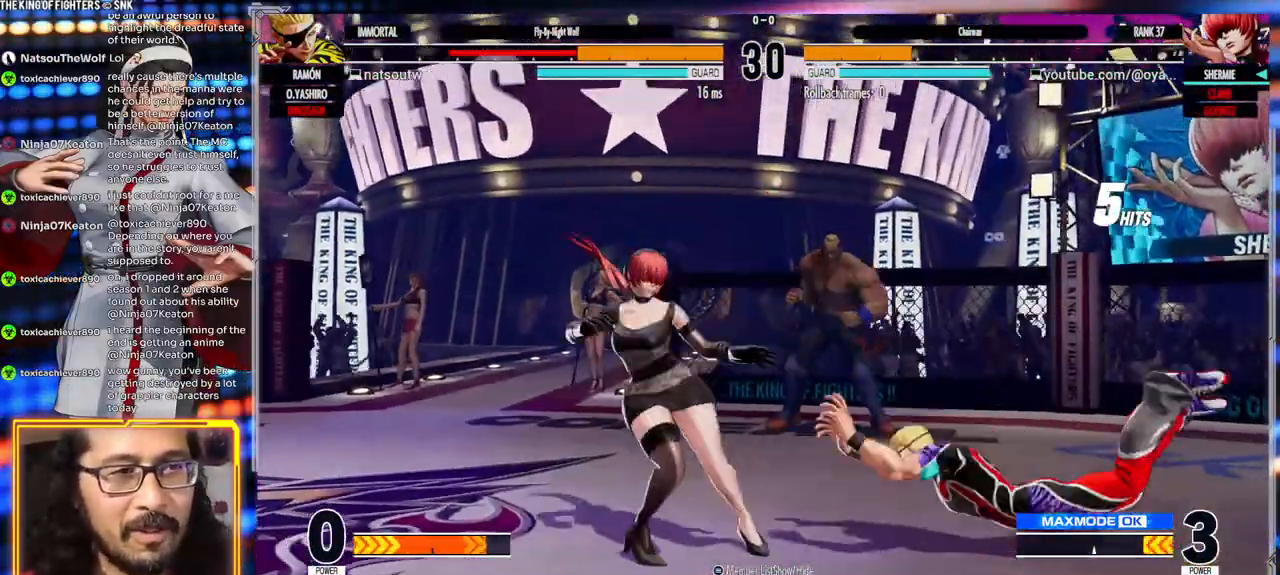
Gameplay with a controller (arcade stick); each line is a JSON object with the inputs held at the frame after it. "events" lists button and stick changes between this image and that frame as [ms after this image, input, new state], when the widget could be followed in between. Not read: L3 R3.
{"buttons": [], "left_stick": "down-right", "events": [[33, "R1", "up"], [300, "left_stick", "right"], [367, "left_stick", "center"], [450, "left_stick", "down-right"]]}
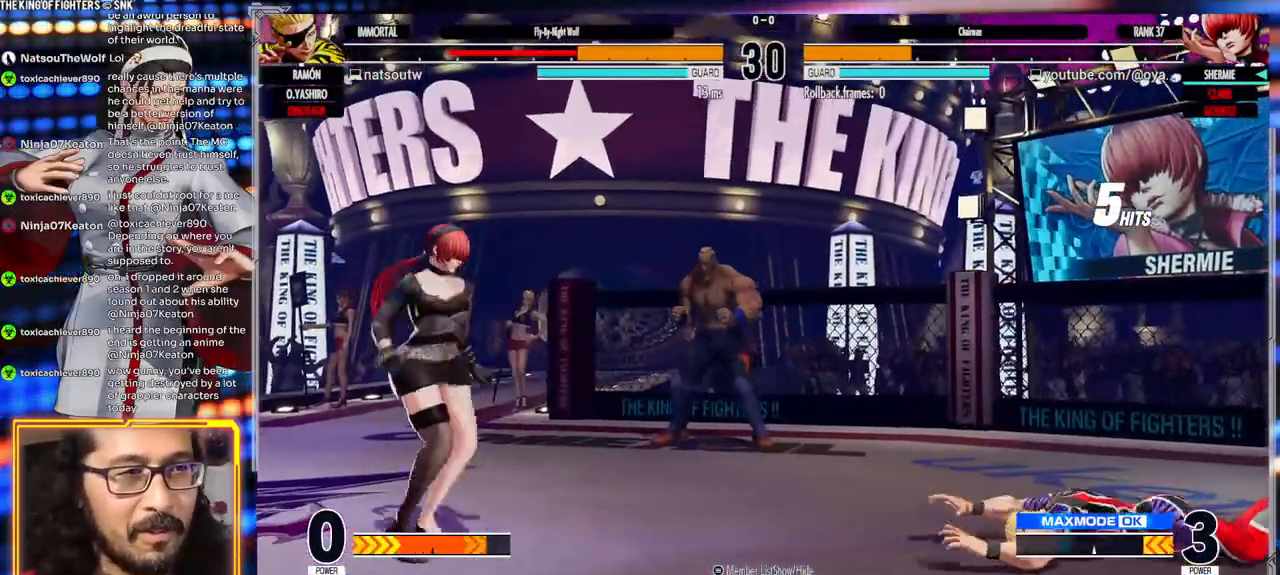
{"buttons": [], "left_stick": "center", "events": [[283, "left_stick", "center"]]}
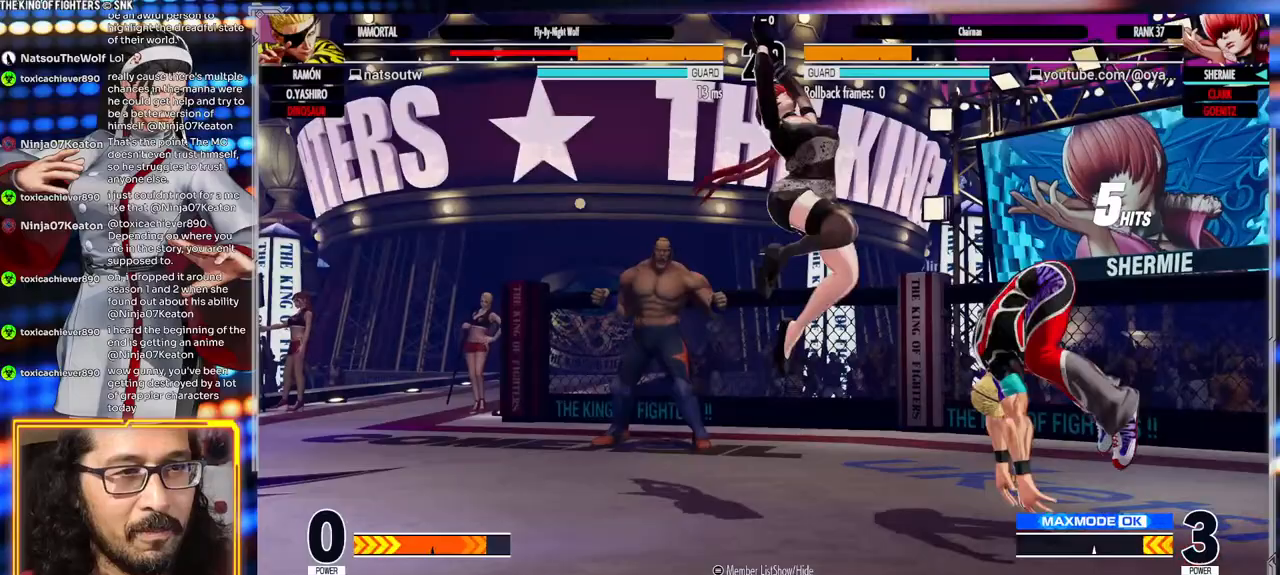
{"buttons": ["Y"], "left_stick": "right", "events": [[50, "Y", "down"], [383, "Y", "up"], [467, "left_stick", "right"], [483, "Y", "down"]]}
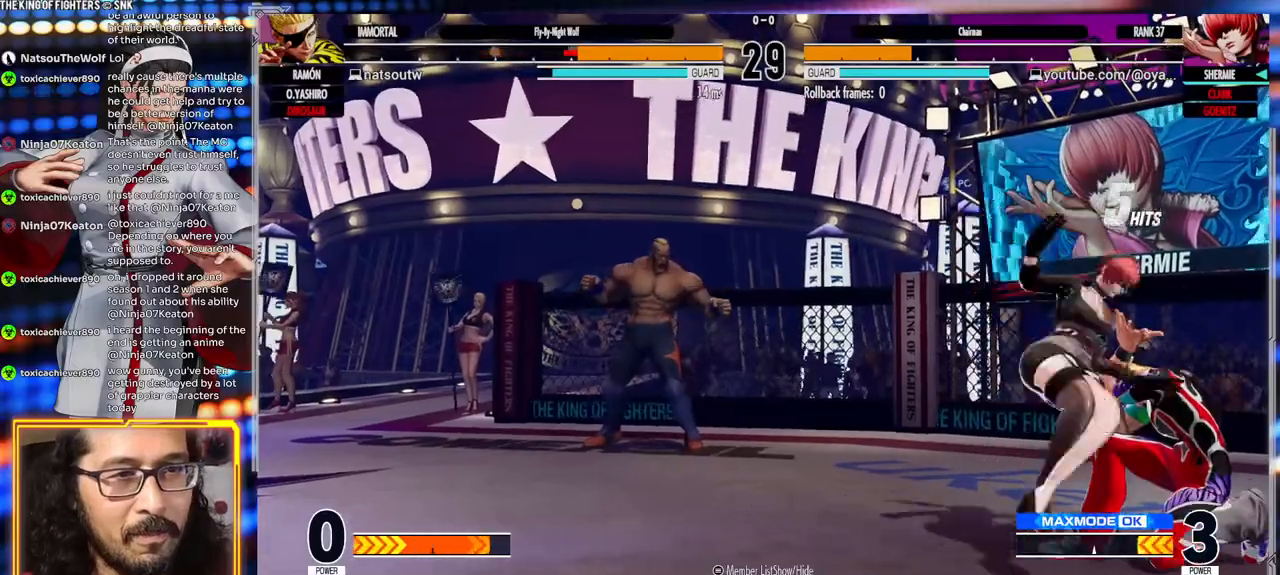
{"buttons": [], "left_stick": "center", "events": [[50, "Y", "up"], [150, "A", "down"], [333, "A", "up"], [367, "left_stick", "center"]]}
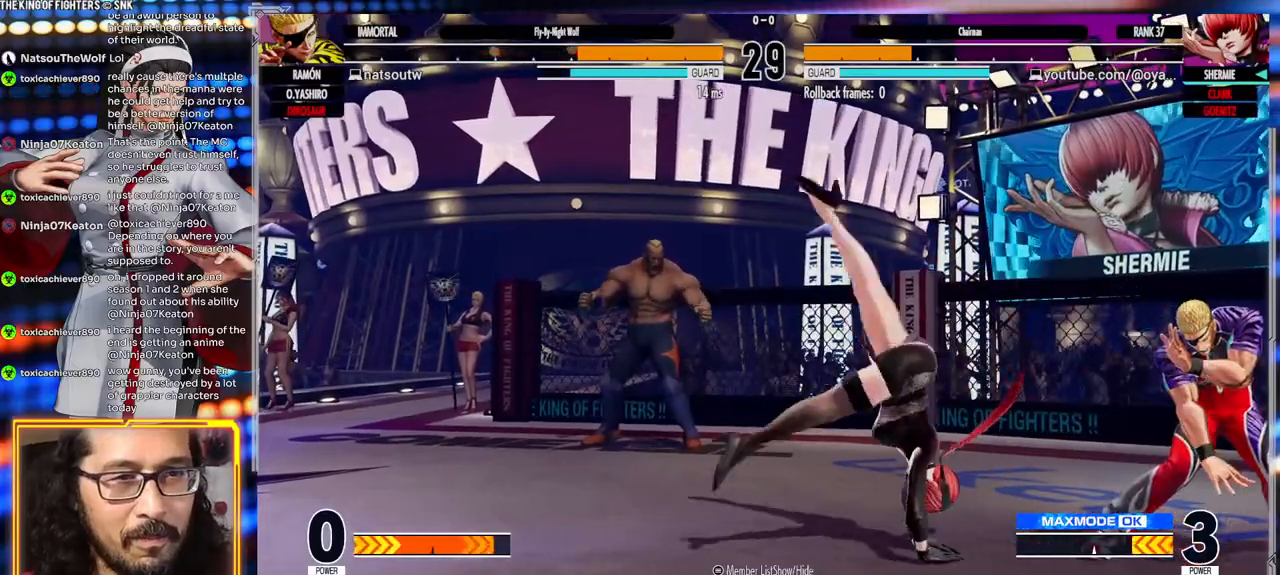
{"buttons": [], "left_stick": "center", "events": []}